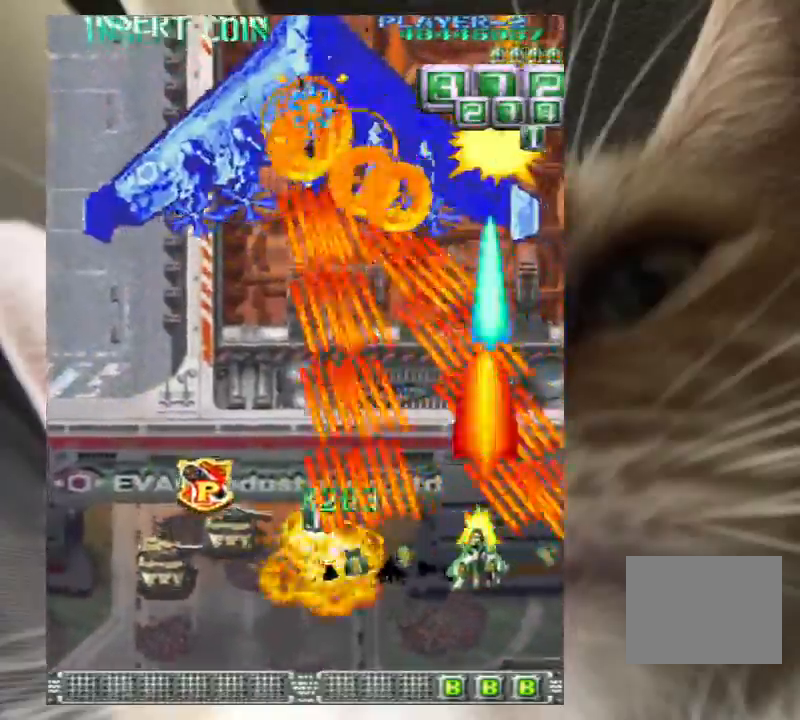
Gameplay with keyboard; each line is a JSON object with the keys held at the frame after it. "events" lists presses ("down") and releases ("up") of "a", "c", "ctrl", "d", "down", "f", "left", "right", "s", "shift", "up", "v", "x" and "z" between this image and that frame as [ms after this image, input, new state], when the widget could be followed in between. No other keys are recorded. Mouse input is not recorded.
{"keys": ["down", "left", "z"], "events": [[100, "down", "down"], [200, "down", "up"], [200, "left", "up"], [300, "down", "down"], [300, "left", "down"]]}
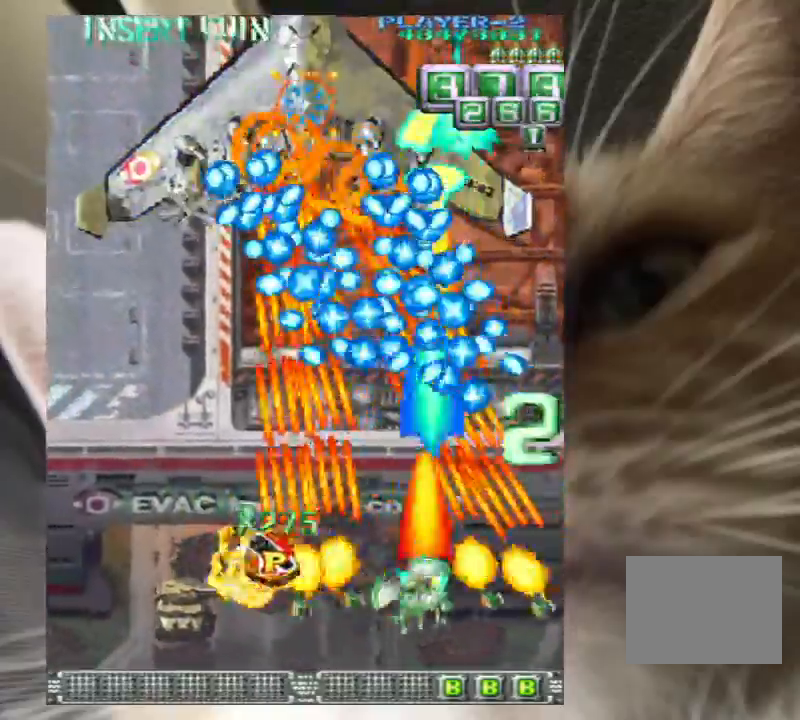
{"keys": ["z"], "events": [[33, "down", "up"], [100, "down", "down"], [167, "down", "up"], [333, "down", "down"], [500, "down", "up"], [500, "left", "up"]]}
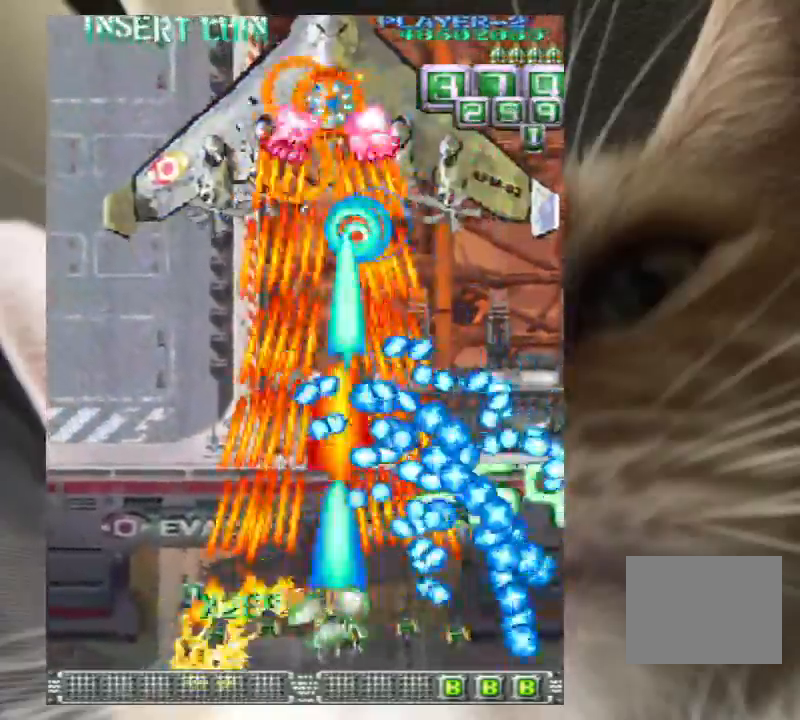
{"keys": ["z"], "events": [[67, "down", "down"], [67, "left", "down"], [167, "down", "up"], [167, "left", "up"], [267, "down", "down"], [267, "left", "down"], [300, "down", "up"], [367, "left", "up"]]}
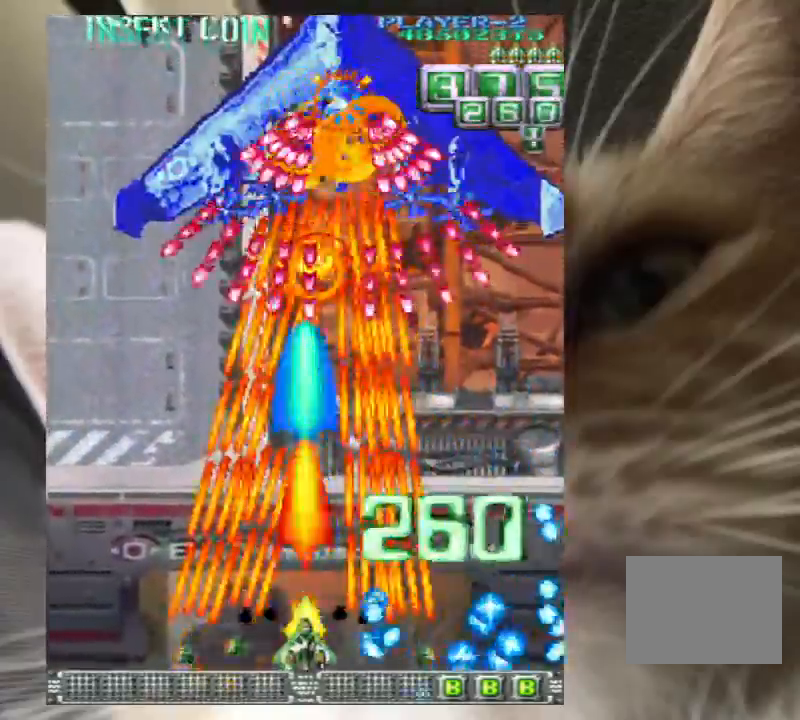
{"keys": ["left", "z"], "events": [[133, "left", "down"], [233, "left", "up"], [333, "left", "down"]]}
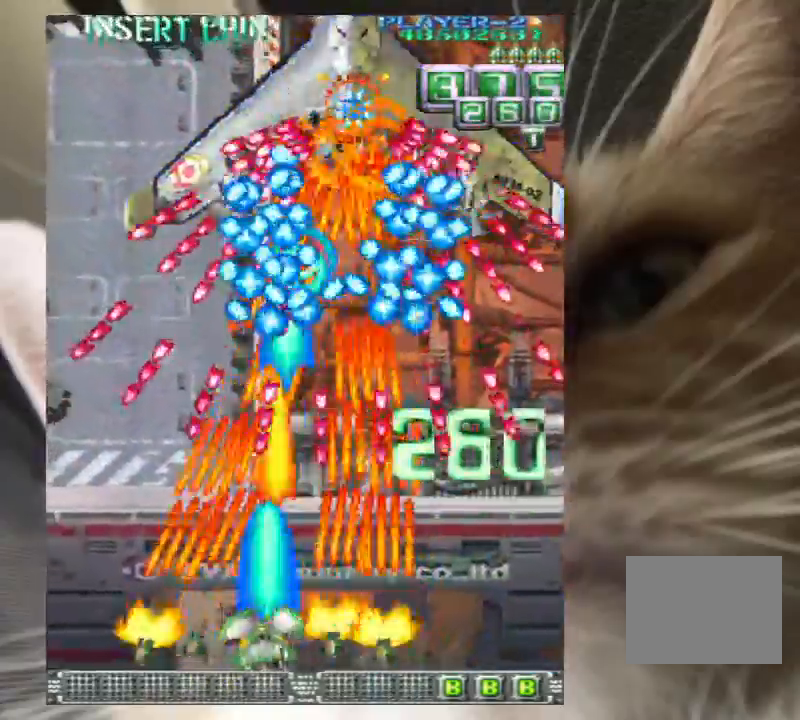
{"keys": ["left", "z"], "events": []}
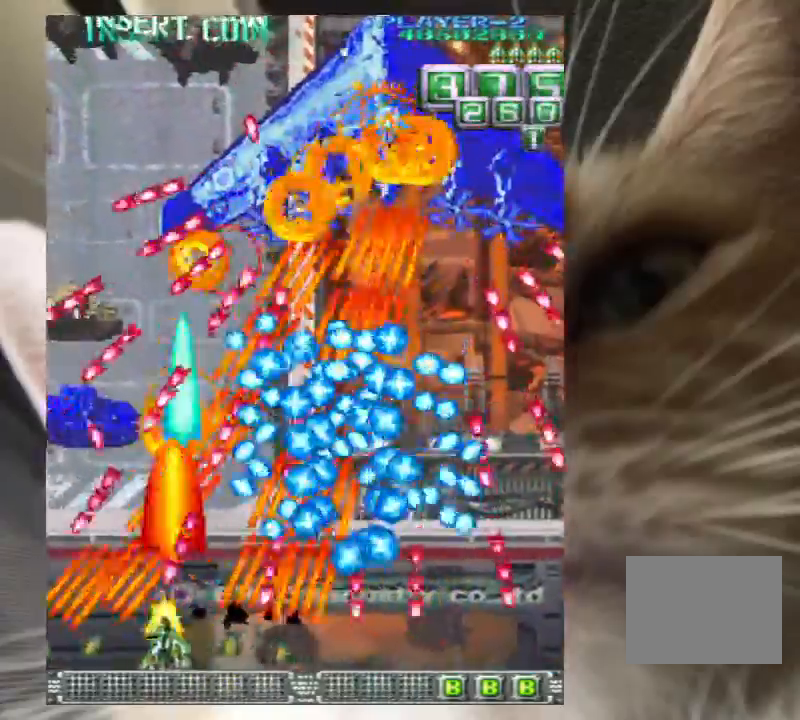
{"keys": ["z"], "events": [[133, "up", "down"], [267, "left", "up"], [400, "up", "up"]]}
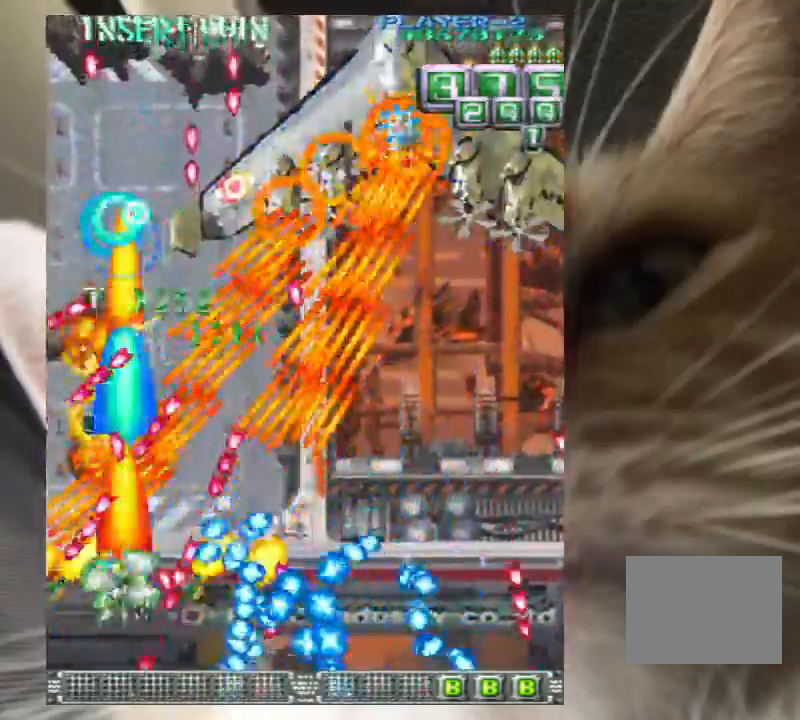
{"keys": ["z"], "events": [[167, "right", "down"], [233, "up", "down"], [433, "right", "up"], [500, "up", "up"]]}
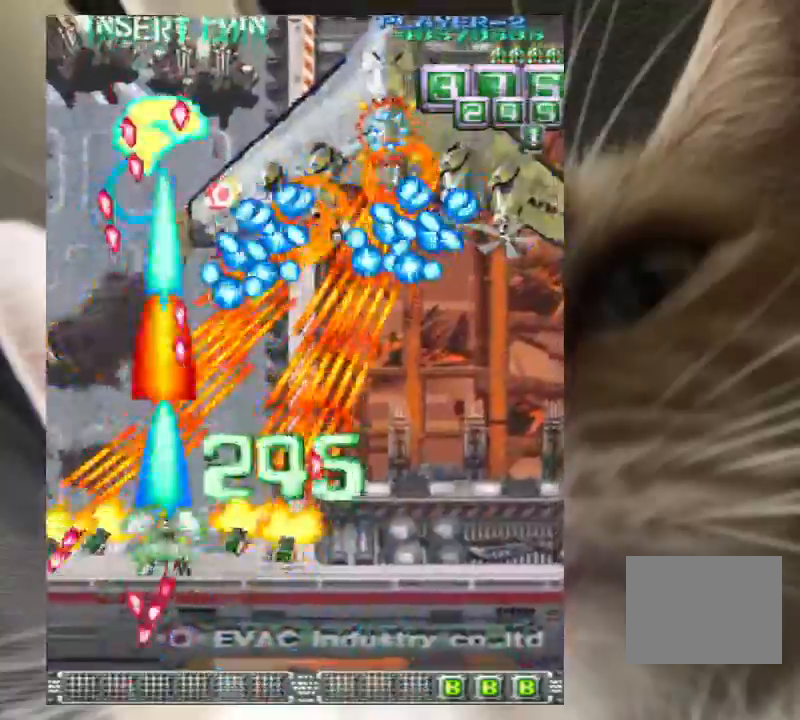
{"keys": ["down", "right", "z"], "events": [[67, "right", "down"], [100, "down", "down"]]}
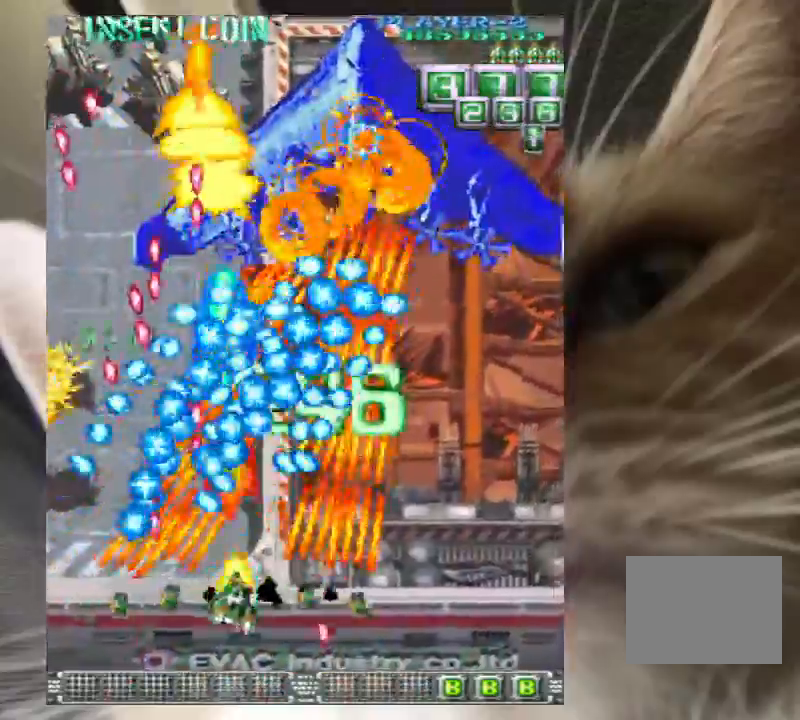
{"keys": ["z"], "events": [[200, "down", "up"], [200, "right", "up"], [333, "right", "down"], [467, "right", "up"]]}
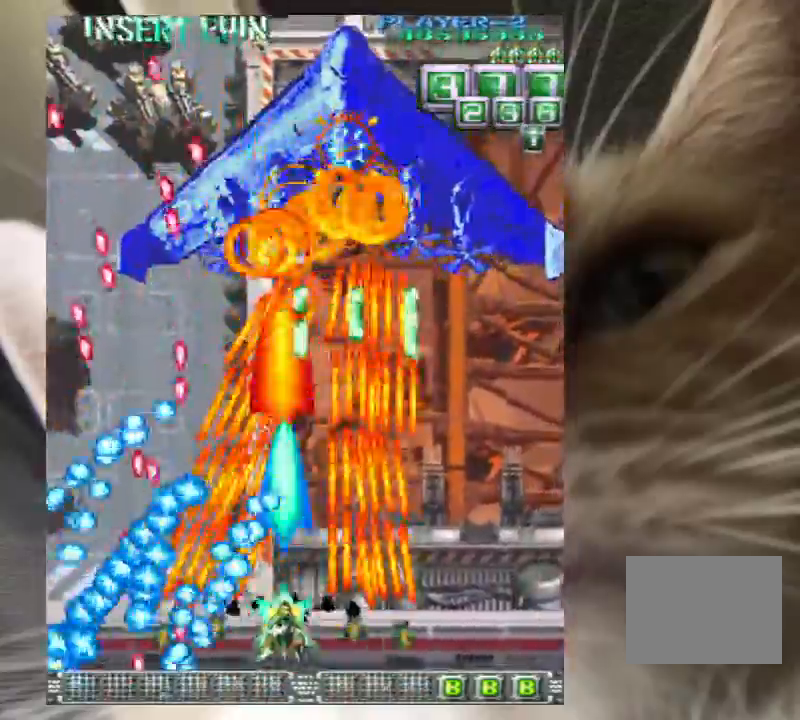
{"keys": ["z"], "events": [[433, "right", "down"], [467, "right", "up"]]}
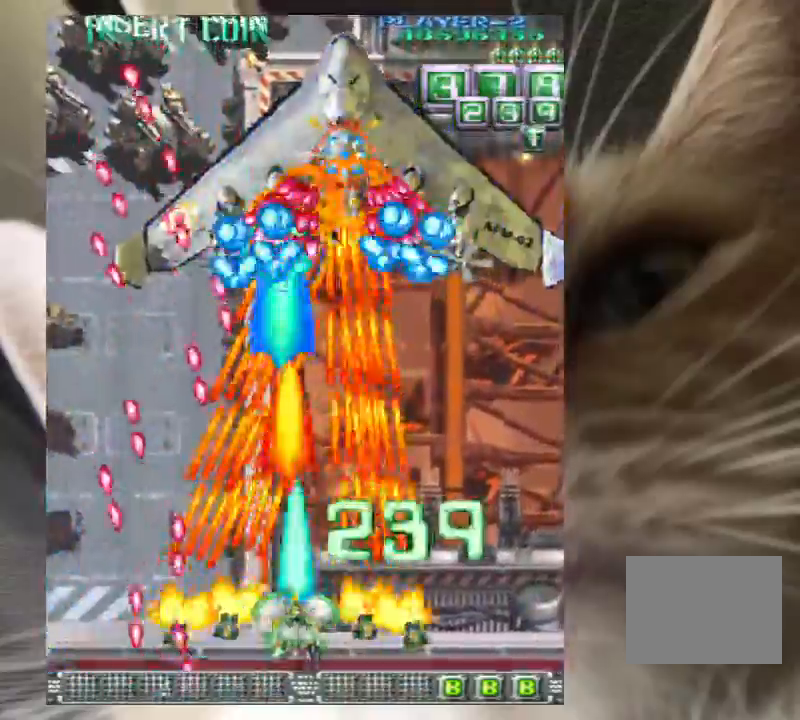
{"keys": ["right", "z"], "events": [[100, "right", "down"], [167, "right", "up"], [233, "right", "down"], [333, "right", "up"], [433, "right", "down"]]}
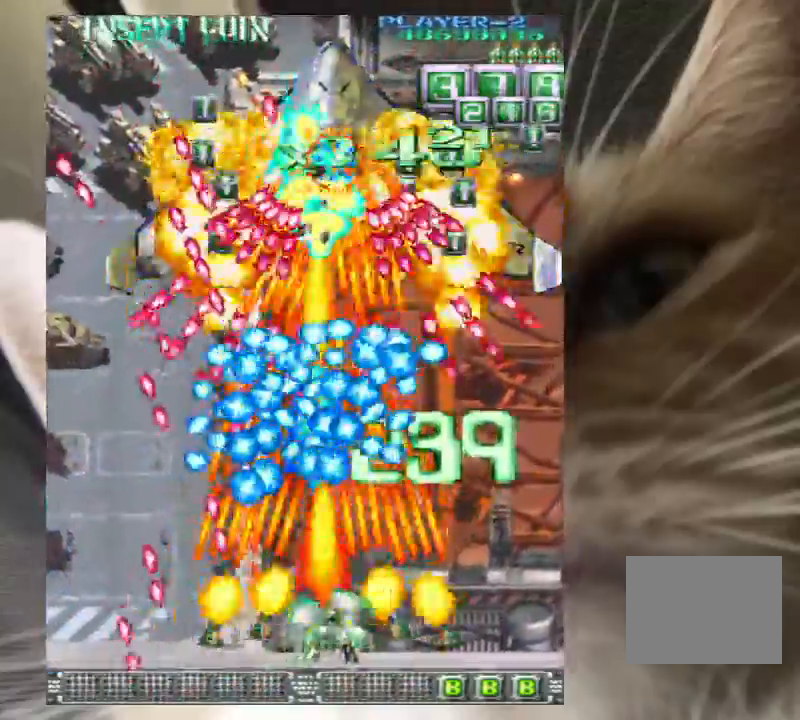
{"keys": ["right", "up", "z"], "events": [[433, "up", "down"]]}
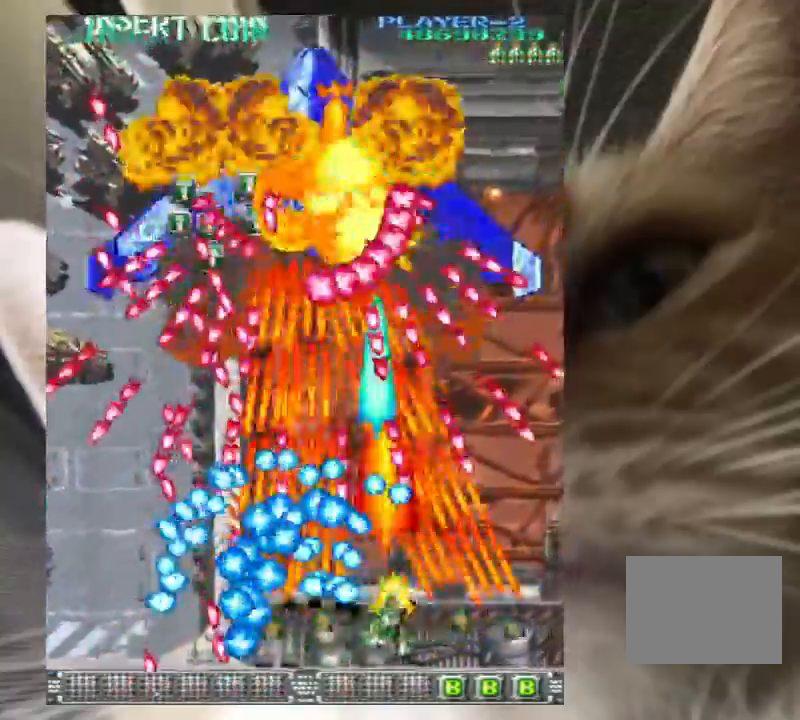
{"keys": ["z"], "events": [[100, "right", "up"], [167, "up", "up"], [233, "up", "down"], [333, "left", "down"], [400, "left", "up"], [500, "up", "up"]]}
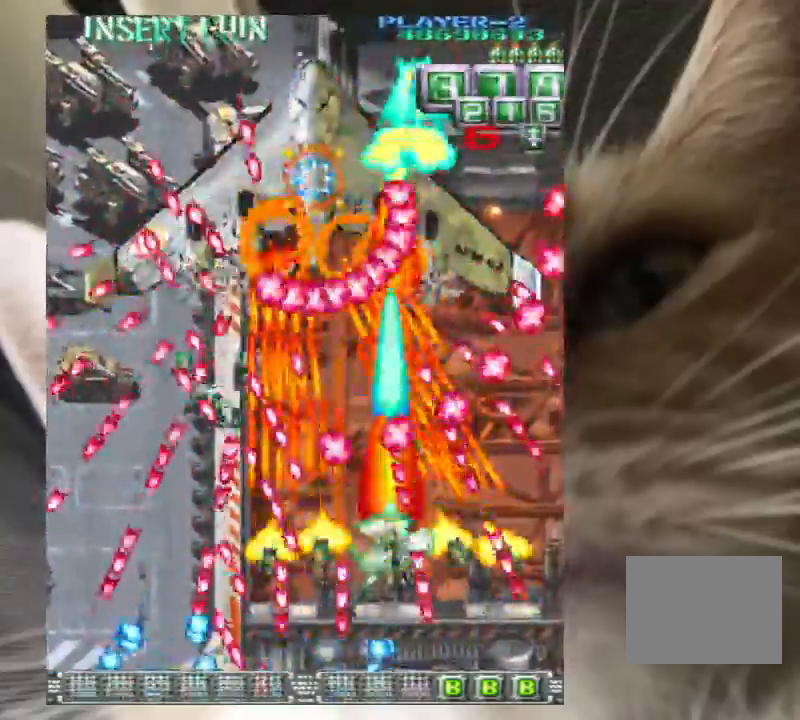
{"keys": ["z"], "events": [[300, "up", "down"], [400, "right", "down"], [400, "up", "up"], [467, "right", "up"]]}
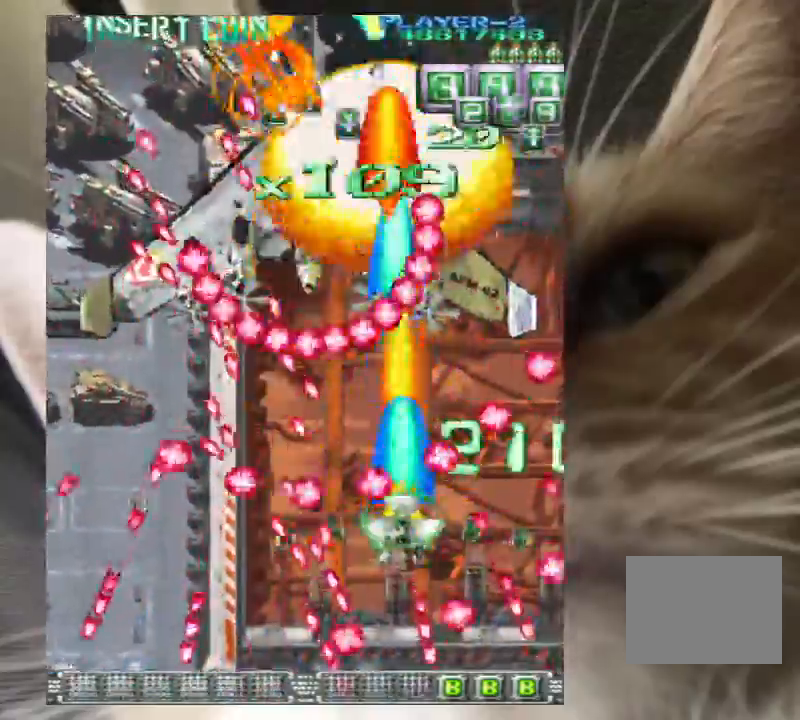
{"keys": ["down", "left", "z"]}
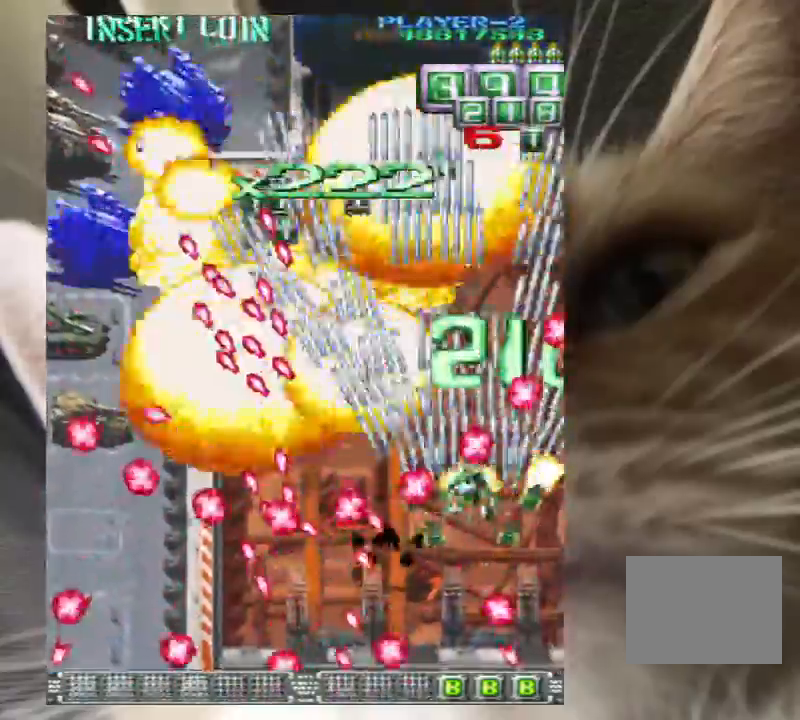
{"keys": [], "events": [[33, "down", "up"], [33, "left", "up"], [100, "right", "down"], [100, "up", "down"], [133, "z", "up"], [233, "z", "down"], [333, "right", "up"], [333, "up", "up"], [333, "z", "up"], [400, "z", "down"], [467, "left", "down"], [500, "left", "up"], [500, "z", "up"]]}
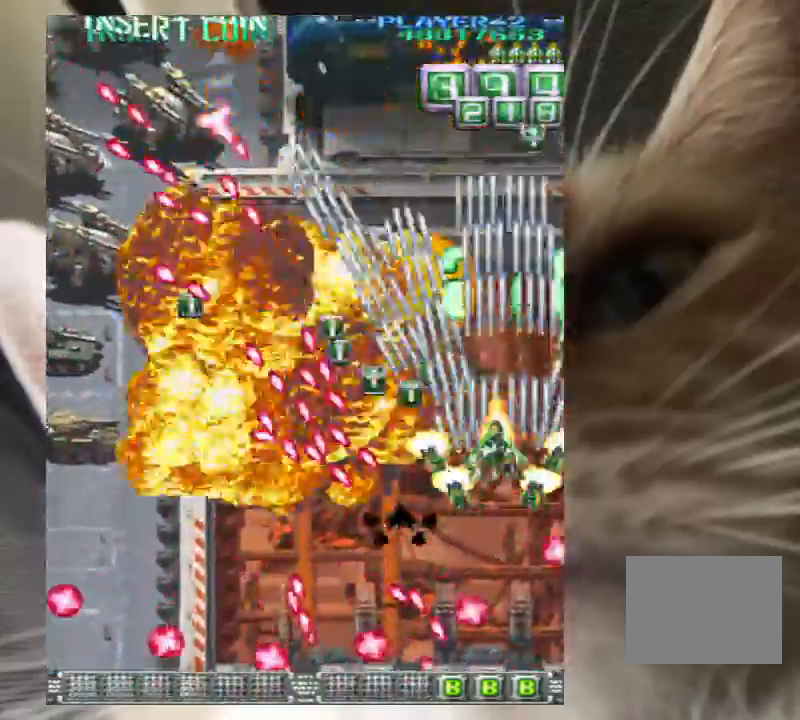
{"keys": ["down", "left"], "events": [[67, "up", "down"], [100, "left", "down"], [133, "z", "down"], [233, "z", "up"], [333, "up", "up"], [333, "z", "down"], [433, "down", "down"], [433, "z", "up"]]}
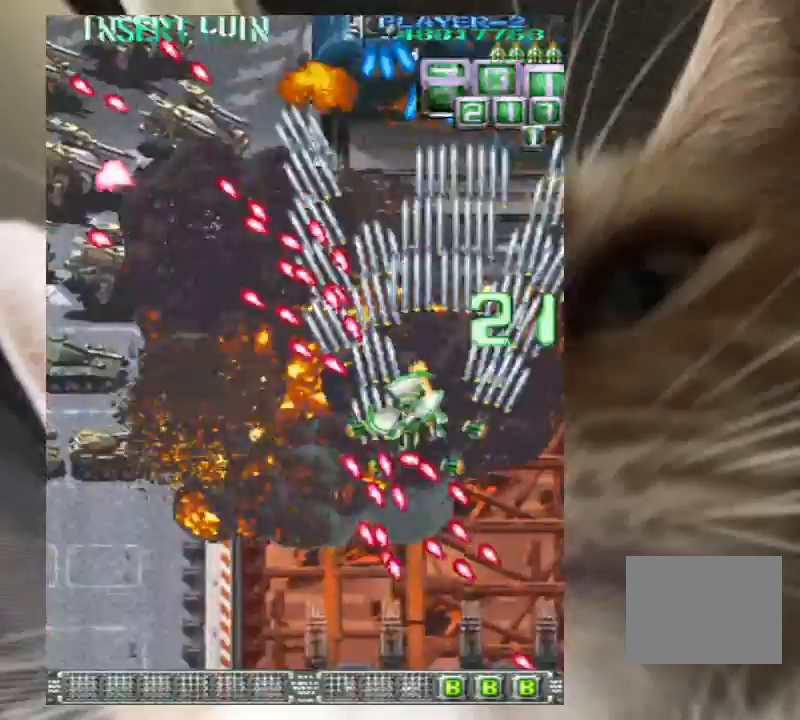
{"keys": ["down", "left"], "events": [[33, "z", "down"], [67, "z", "up"], [200, "z", "down"], [267, "z", "up"], [367, "z", "down"], [433, "z", "up"]]}
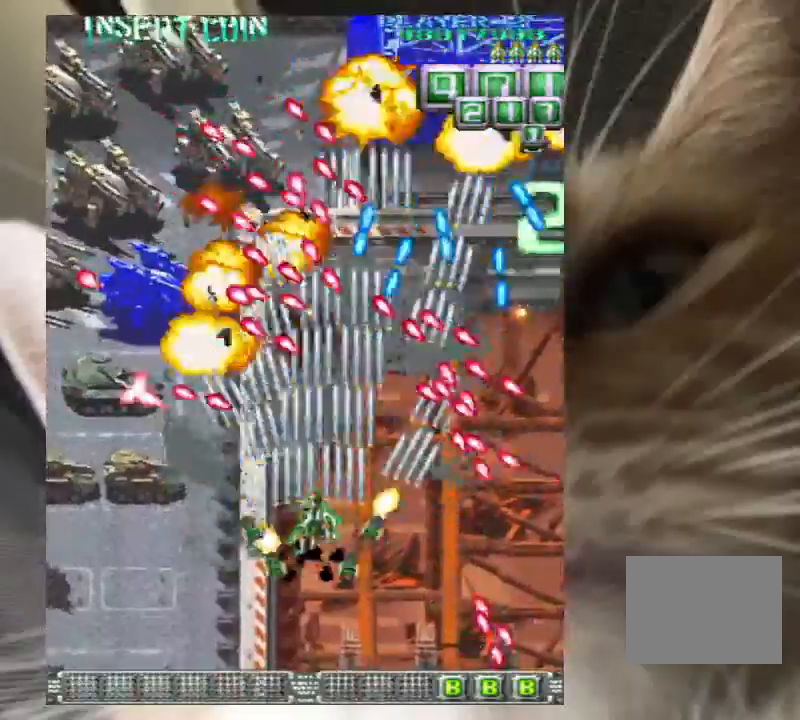
{"keys": ["z"], "events": [[33, "z", "down"], [133, "z", "up"], [233, "z", "down"], [267, "left", "up"], [333, "down", "up"], [333, "left", "down"], [367, "down", "down"], [467, "down", "up"], [467, "left", "up"]]}
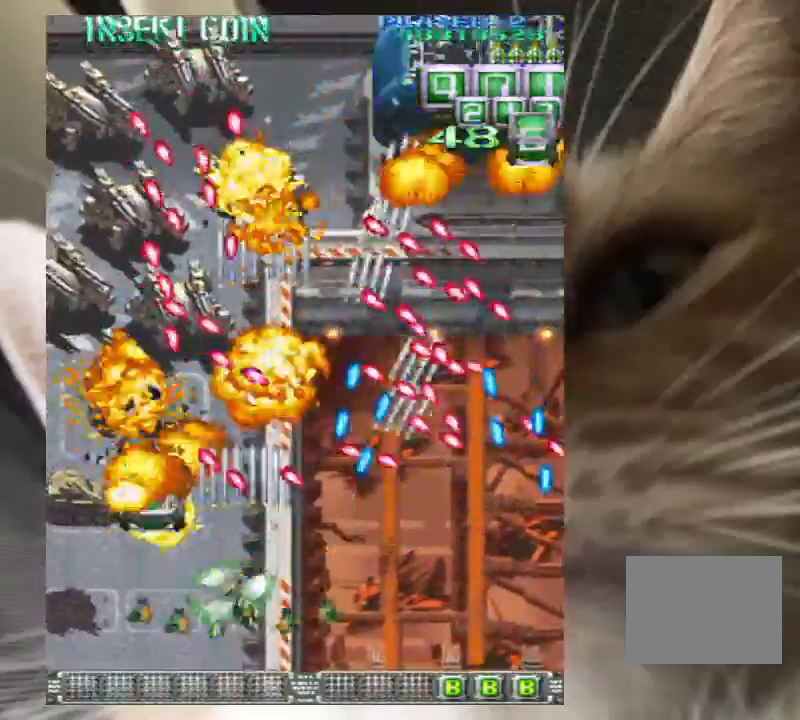
{"keys": ["z"], "events": [[67, "down", "down"], [67, "left", "down"], [133, "down", "up"], [133, "left", "up"], [200, "left", "down"], [333, "left", "up"], [433, "left", "down"], [467, "left", "up"]]}
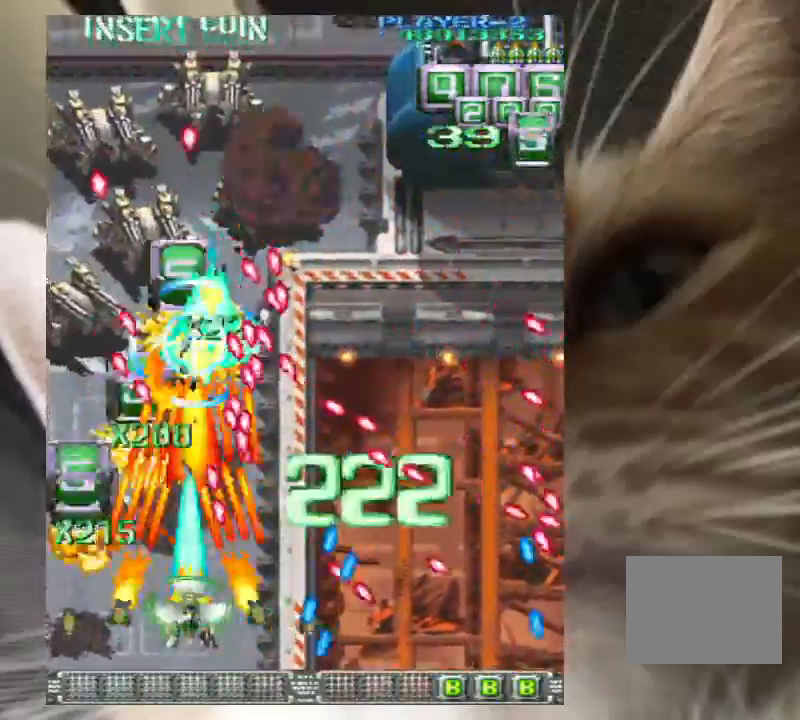
{"keys": ["z"], "events": [[67, "left", "down"], [167, "left", "up"], [267, "left", "down"], [333, "left", "up"], [433, "left", "down"], [500, "left", "up"]]}
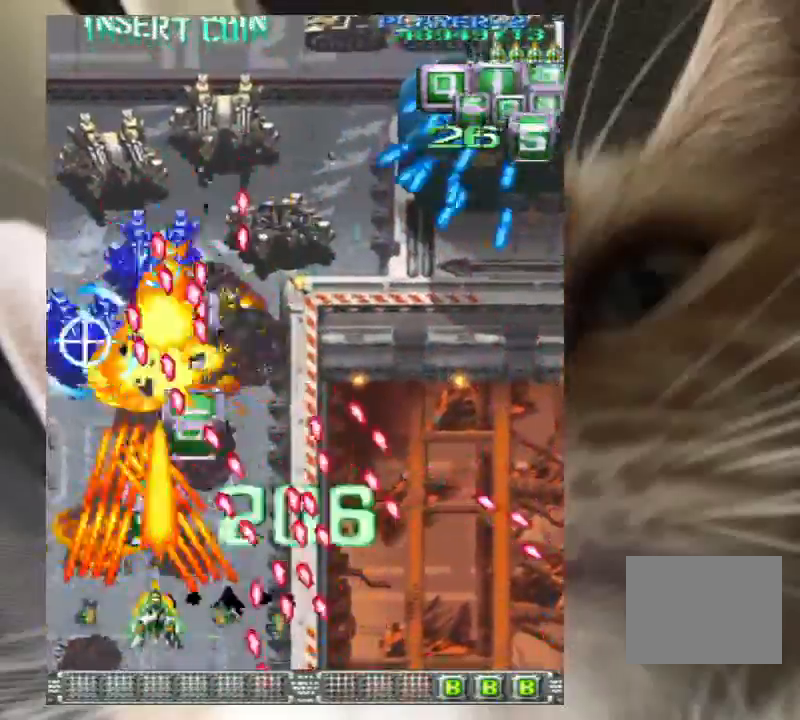
{"keys": ["z"], "events": [[233, "left", "down"], [300, "left", "up"], [400, "left", "down"], [467, "left", "up"]]}